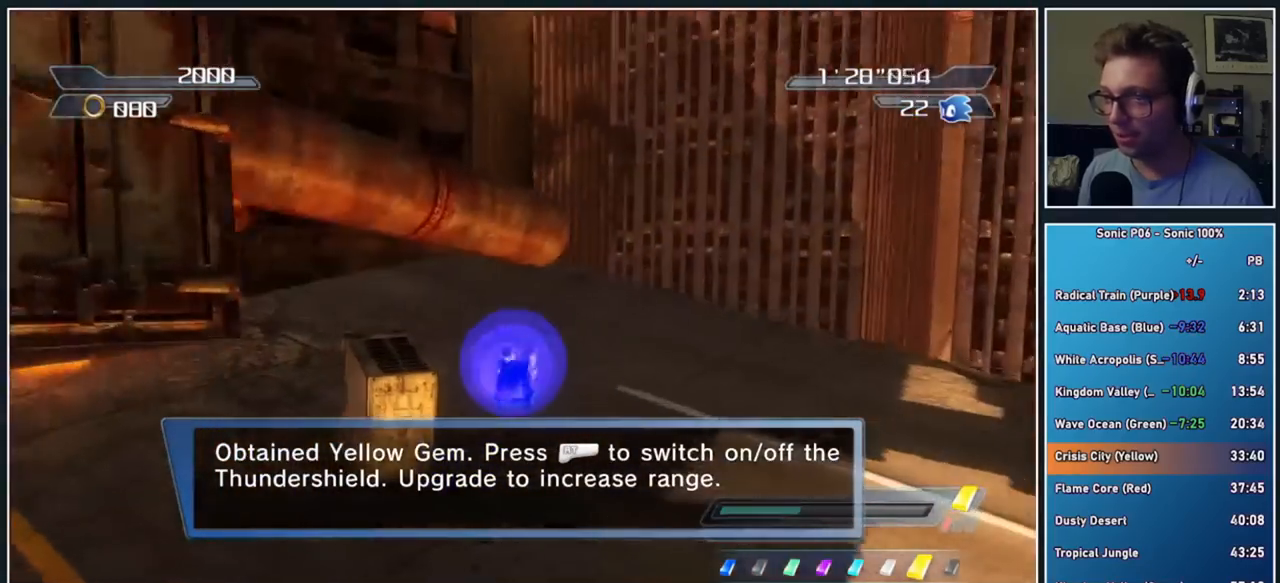
Gameplay with a controller (Xbox layout); each line is a JSON object with the inputs held at the frame after it. "button_events" lists button changes between this image and that frame as [ms after this image, input, new state], when the widget could be followed in between (sticks are given only as held states).
{"buttons": ["A", "X"], "left_stick": "up-left", "right_stick": "center", "button_events": [[400, "A", "down"], [400, "X", "down"]]}
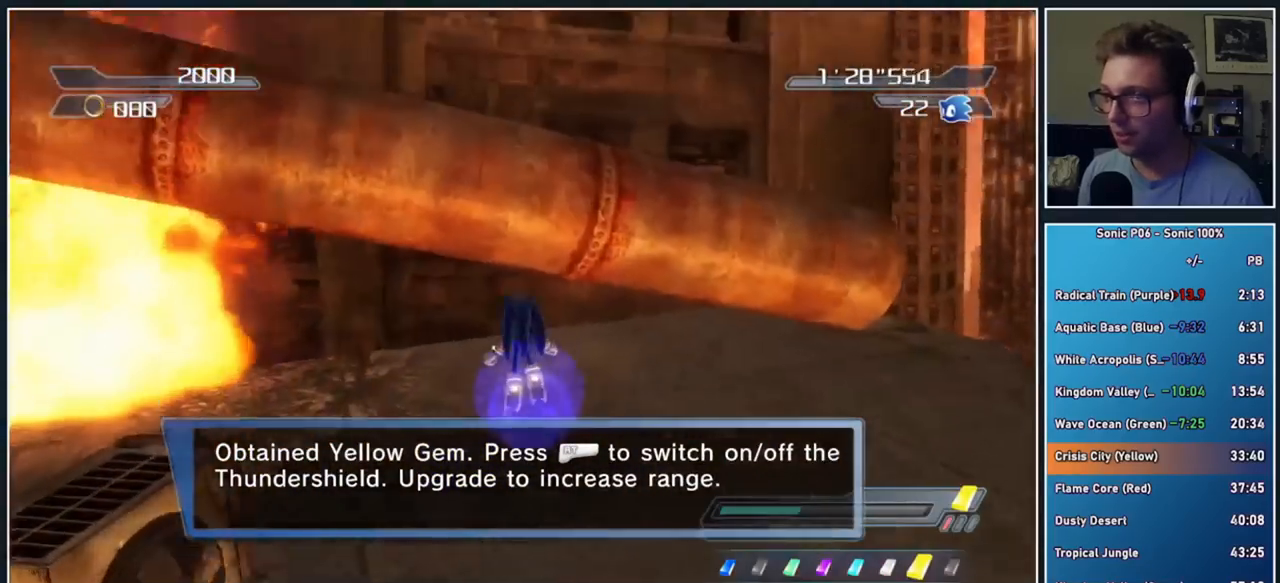
{"buttons": ["A", "X"], "left_stick": "up-left", "right_stick": "center", "button_events": []}
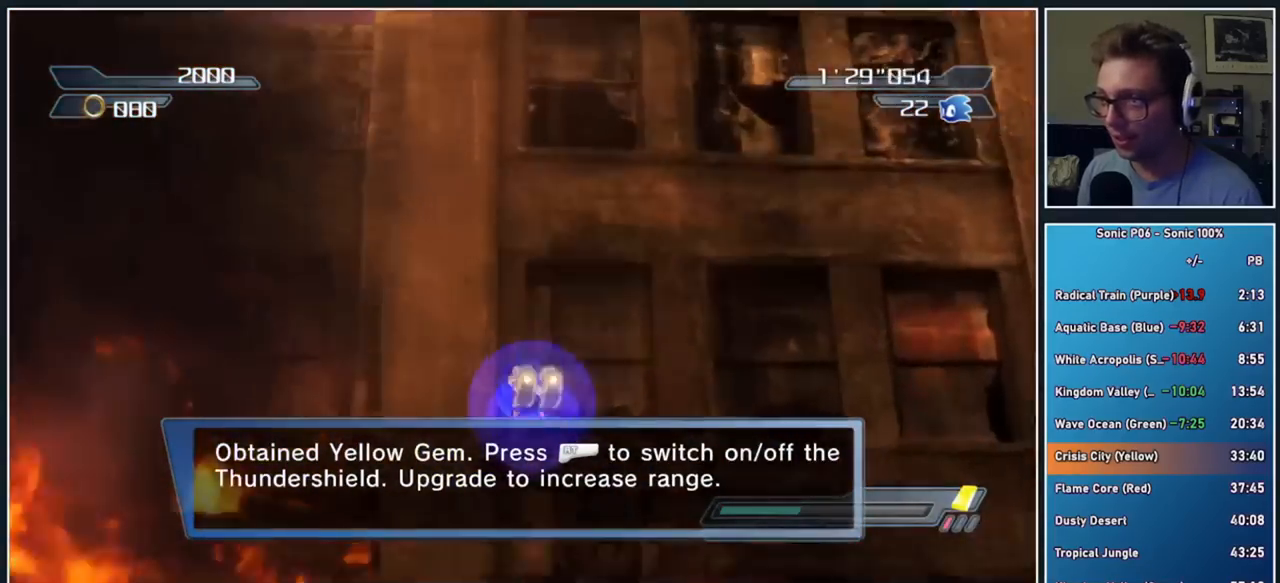
{"buttons": [], "left_stick": "down", "right_stick": "right", "button_events": [[133, "A", "up"], [133, "X", "up"]]}
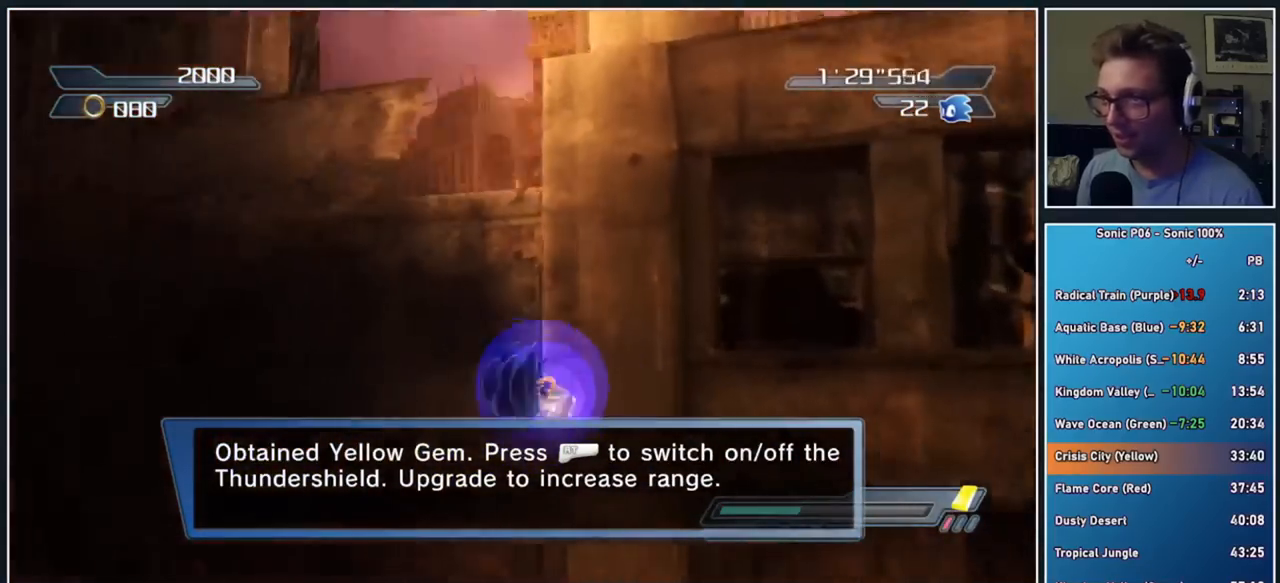
{"buttons": [], "left_stick": "left", "right_stick": "down-right", "button_events": []}
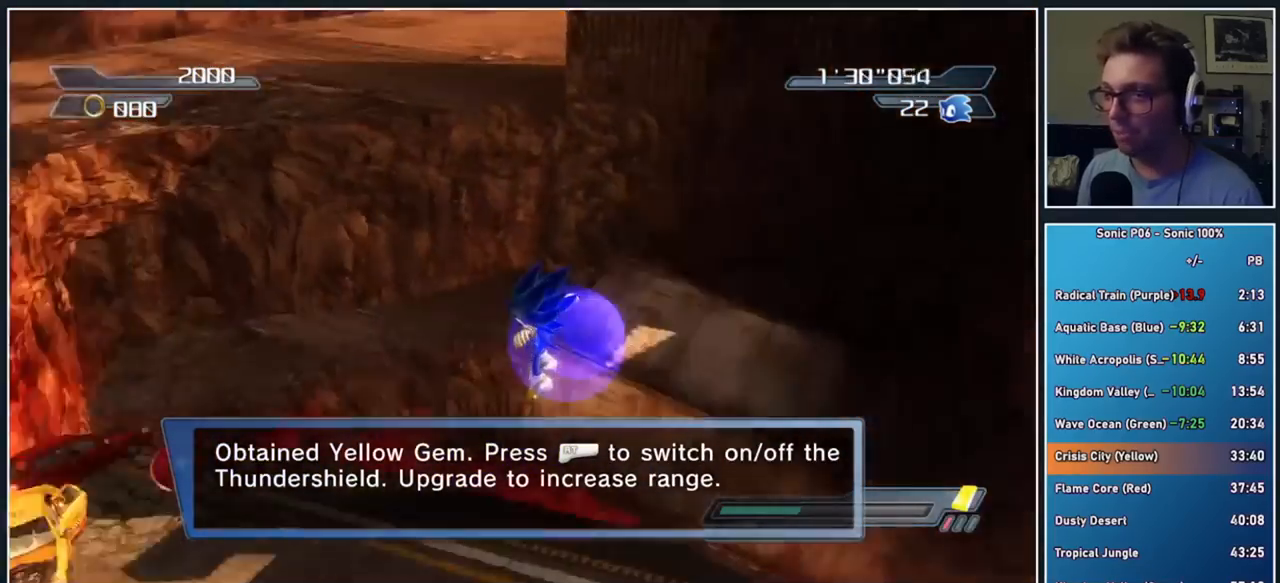
{"buttons": [], "left_stick": "up-right", "right_stick": "center", "button_events": []}
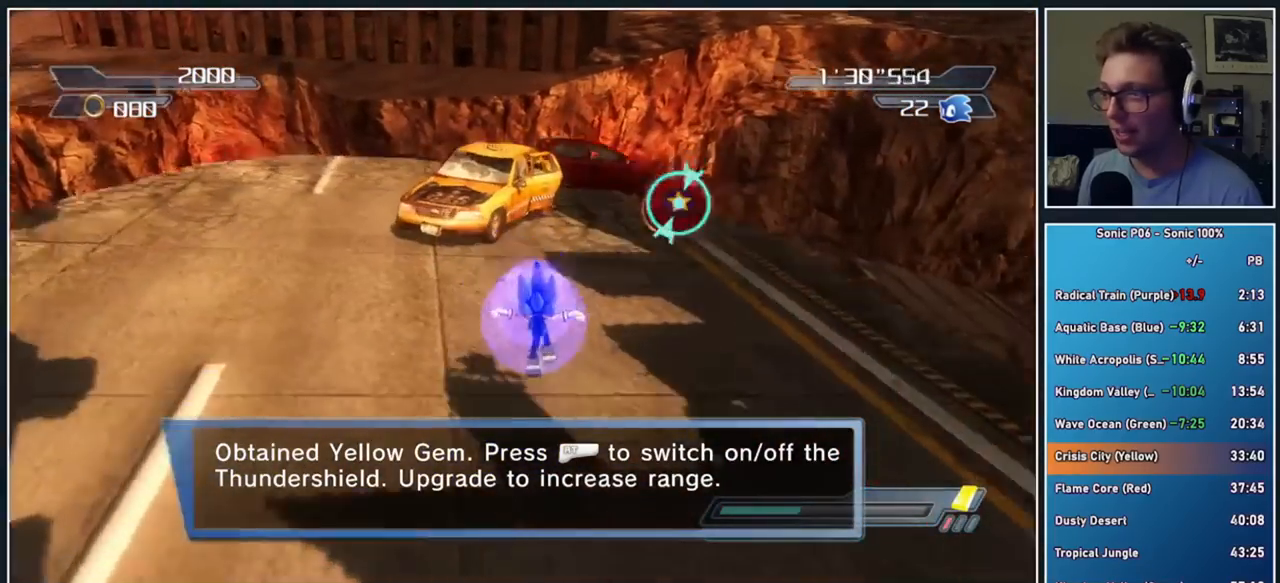
{"buttons": [], "left_stick": "center", "right_stick": "center", "button_events": [[117, "A", "down"], [167, "A", "up"], [233, "A", "down"], [350, "A", "up"]]}
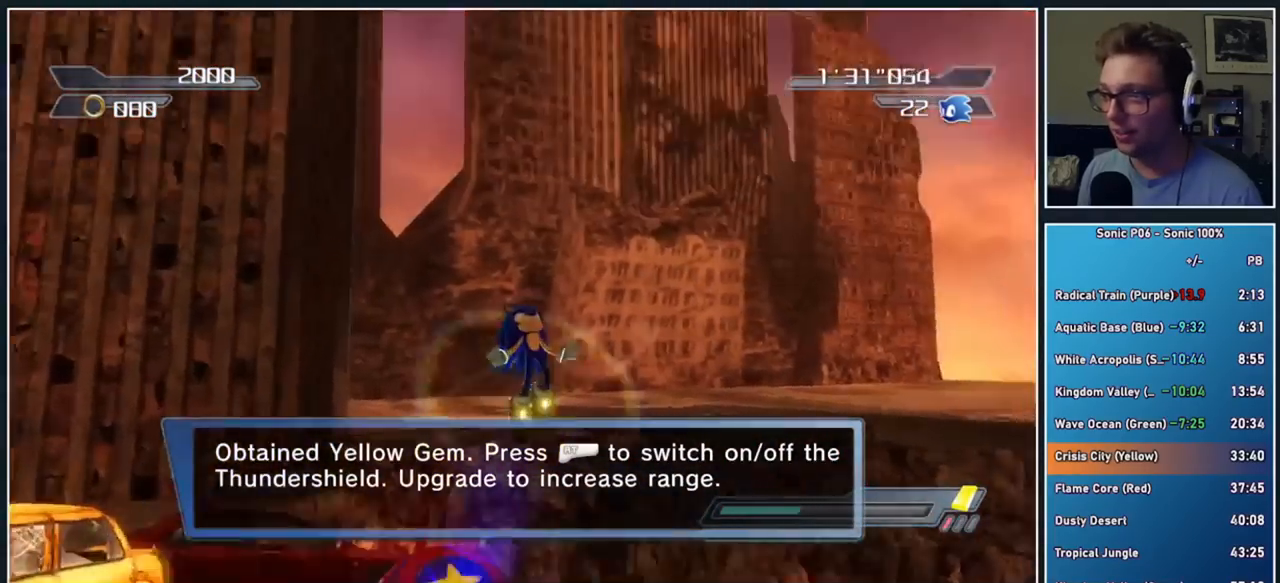
{"buttons": [], "left_stick": "up-right", "right_stick": "center", "button_events": []}
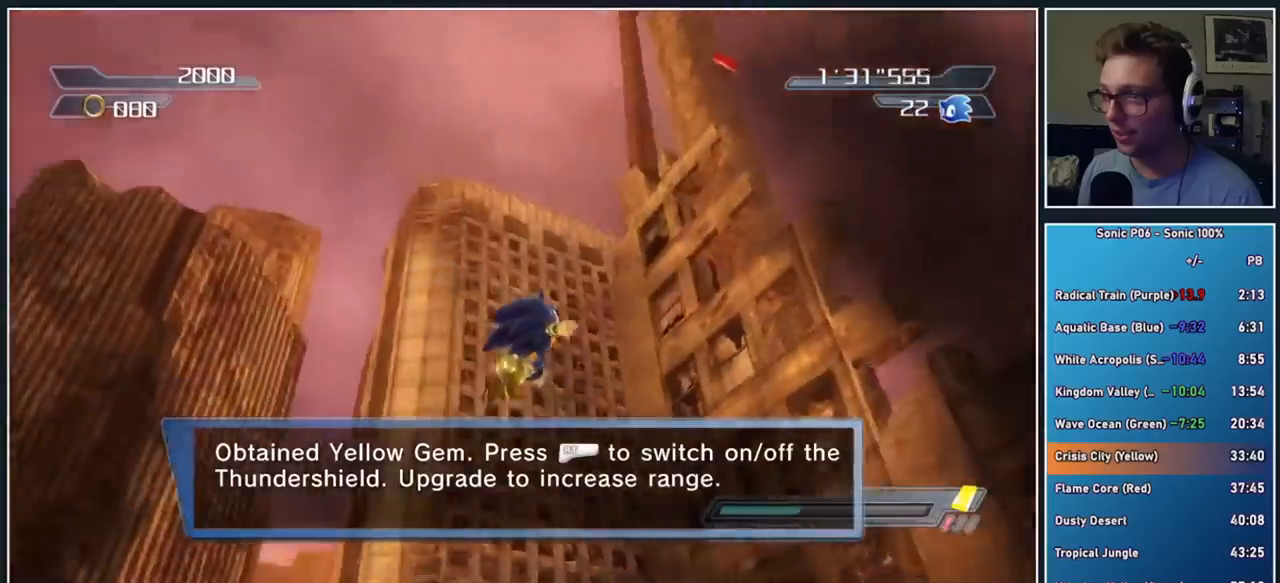
{"buttons": [], "left_stick": "center", "right_stick": "center", "button_events": []}
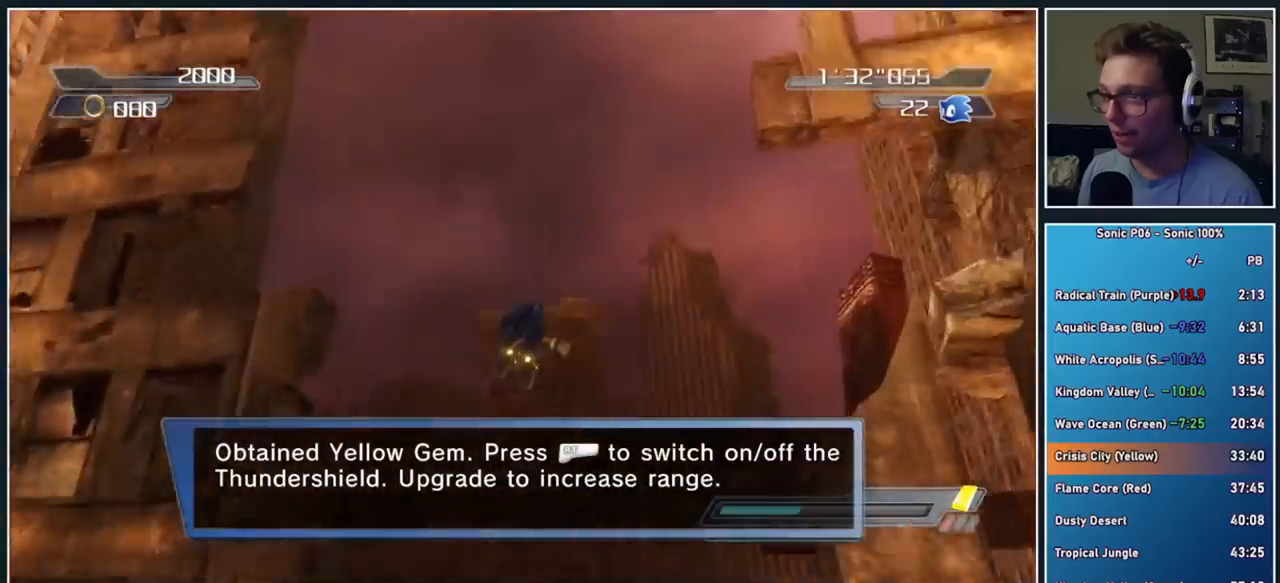
{"buttons": [], "left_stick": "up", "right_stick": "down-right", "button_events": []}
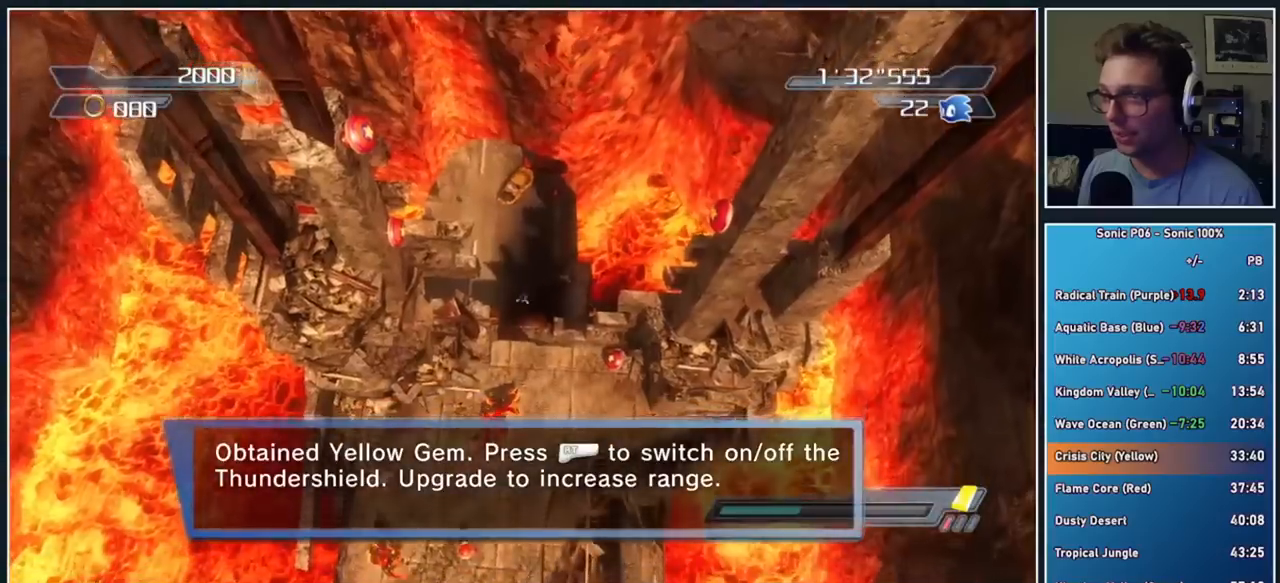
{"buttons": [], "left_stick": "up-right", "right_stick": "center", "button_events": []}
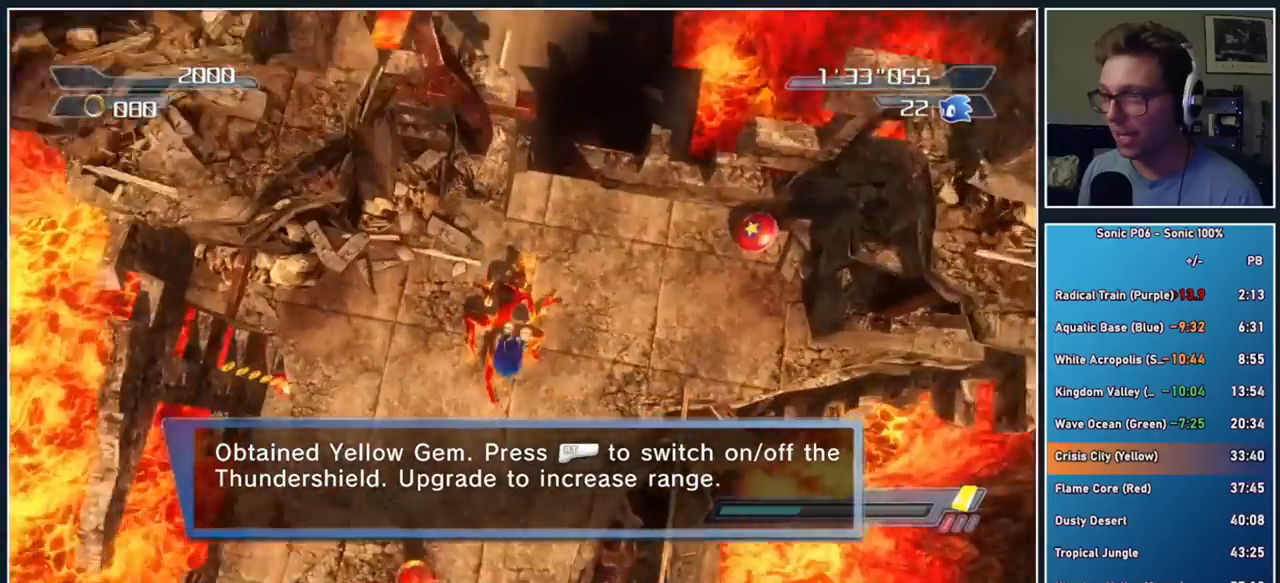
{"buttons": [], "left_stick": "up-left", "right_stick": "center", "button_events": []}
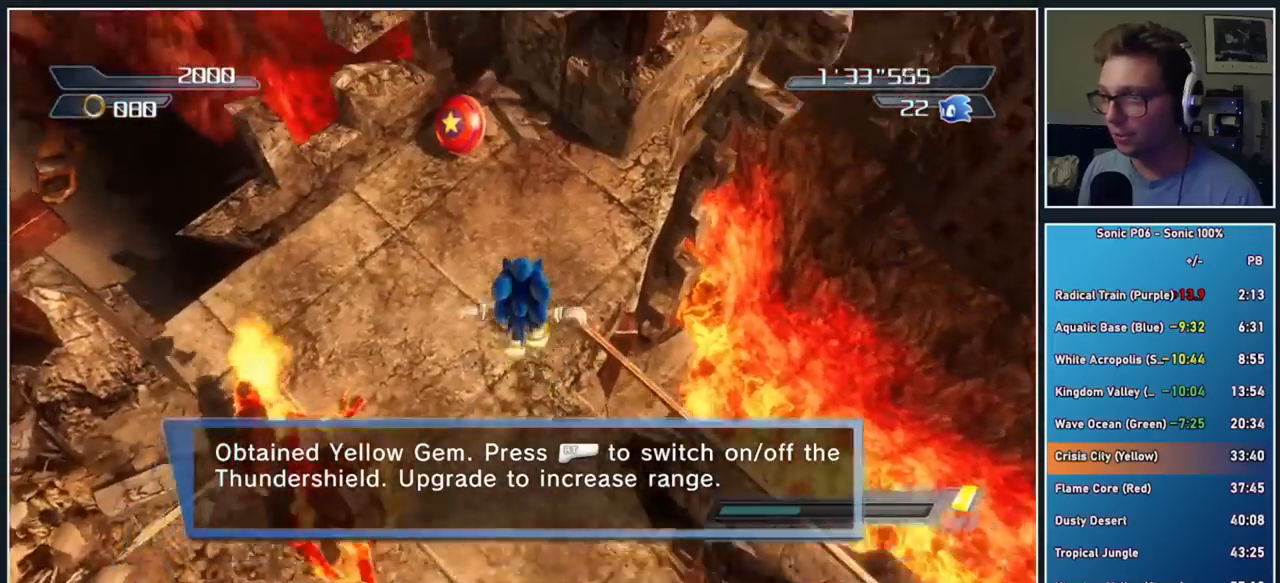
{"buttons": ["A"], "left_stick": "up", "right_stick": "center", "button_events": [[467, "A", "down"]]}
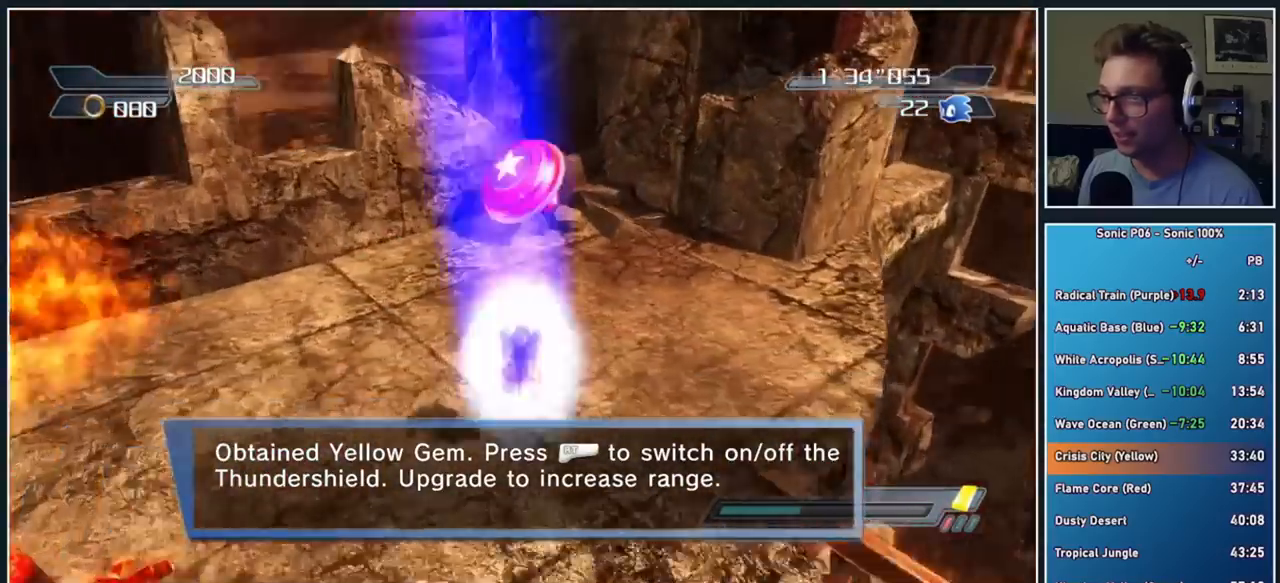
{"buttons": [], "left_stick": "center", "right_stick": "center", "button_events": [[117, "A", "up"]]}
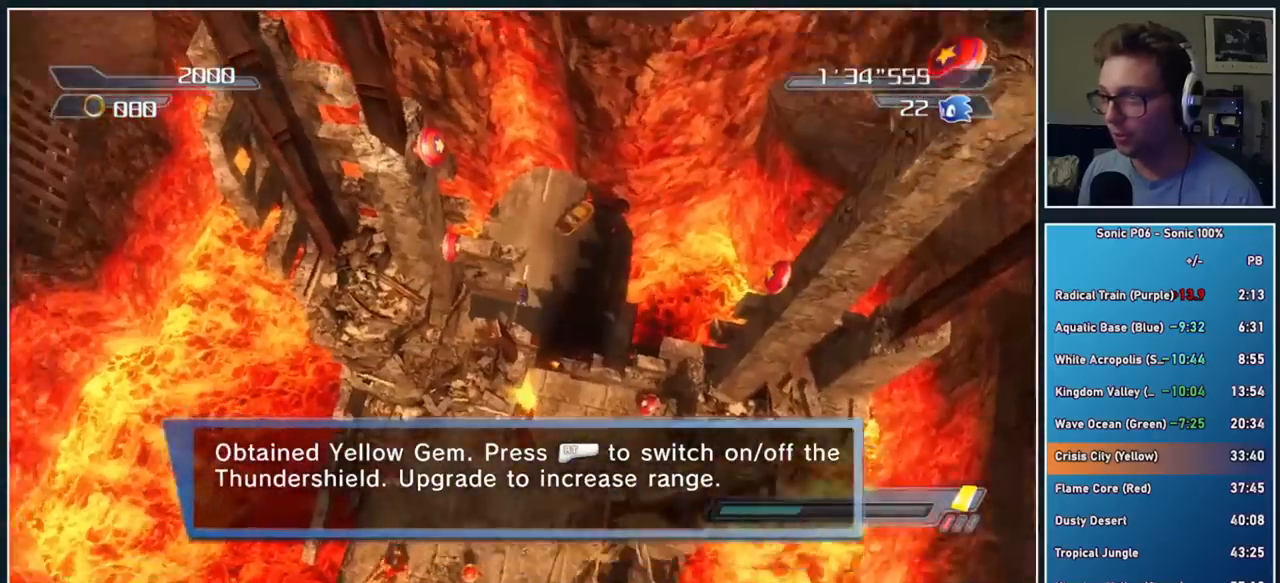
{"buttons": [], "left_stick": "center", "right_stick": "center", "button_events": []}
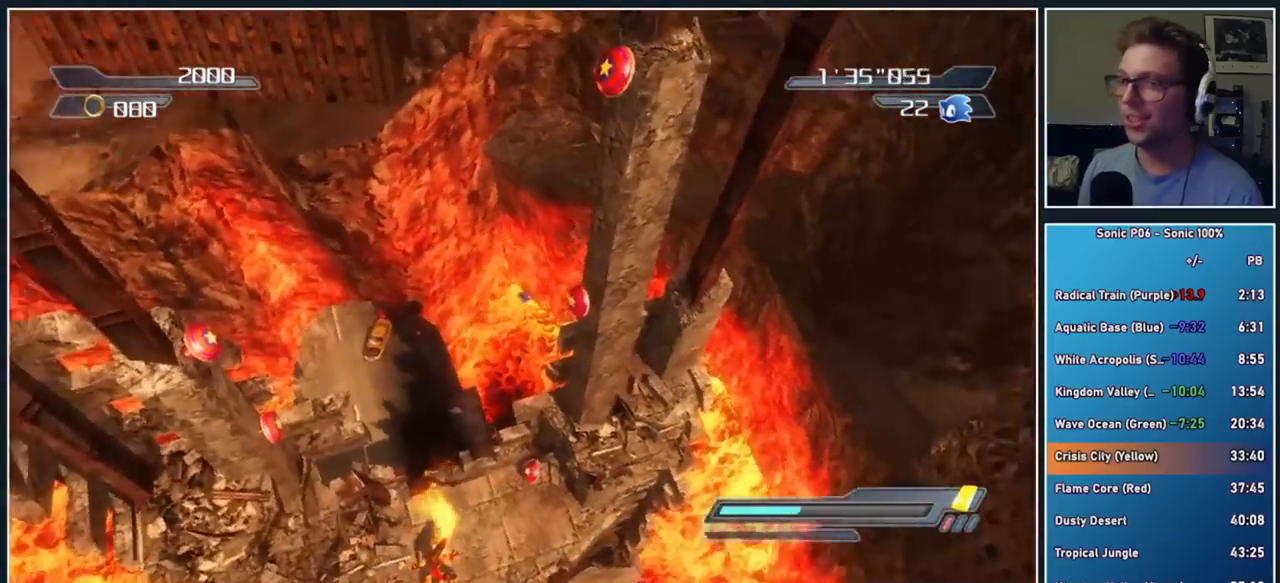
{"buttons": [], "left_stick": "center", "right_stick": "center", "button_events": []}
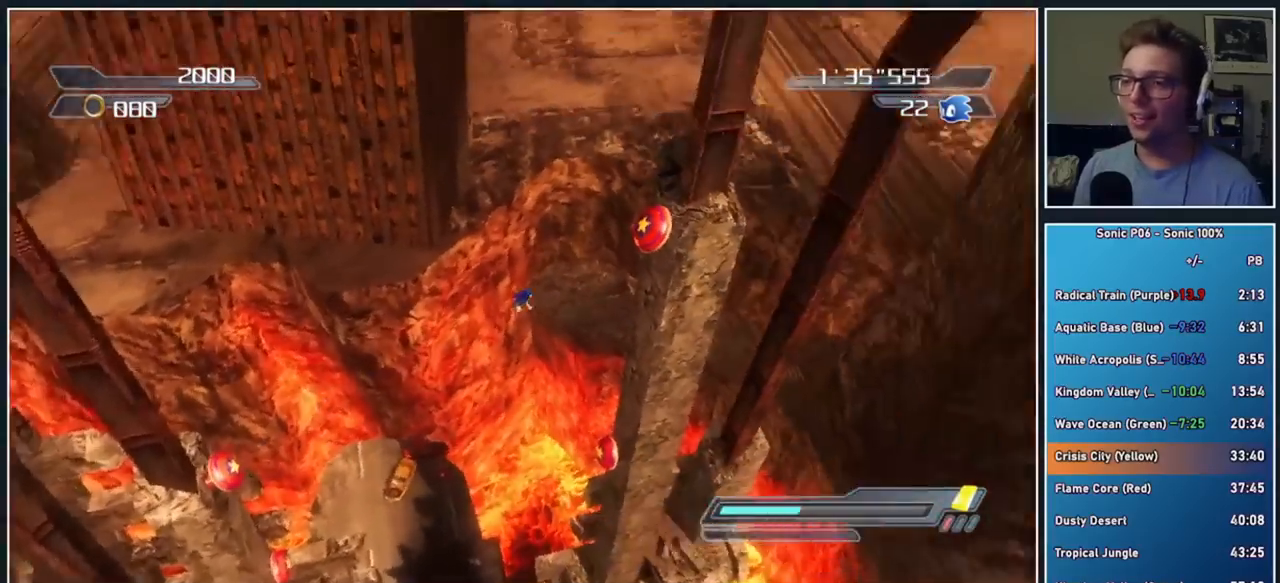
{"buttons": [], "left_stick": "center", "right_stick": "center", "button_events": []}
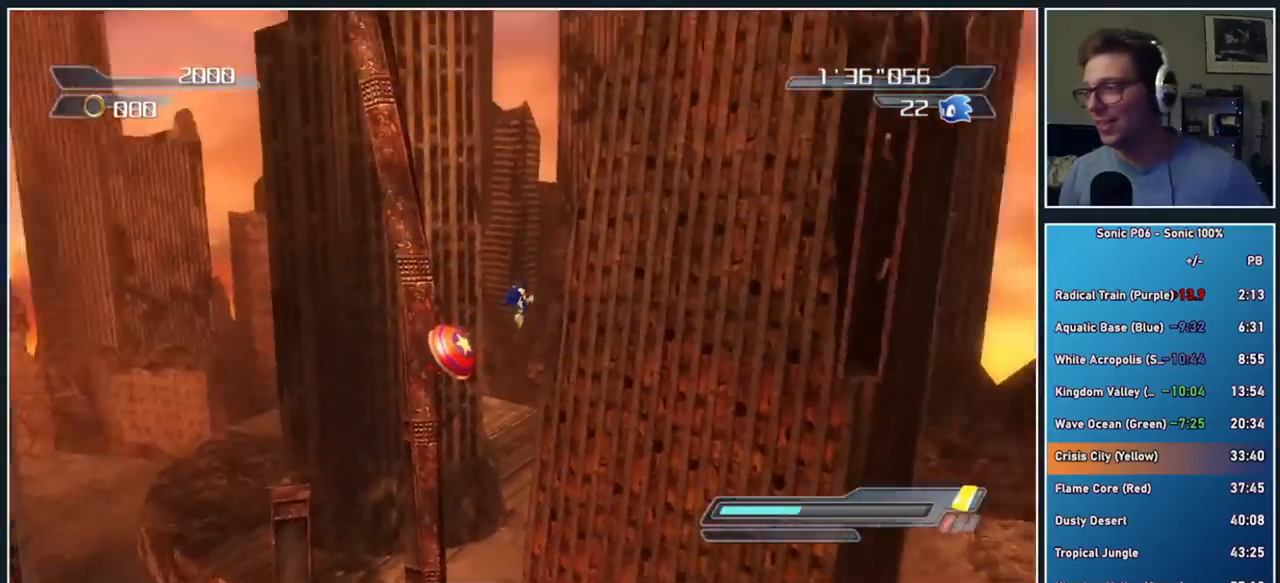
{"buttons": [], "left_stick": "center", "right_stick": "center", "button_events": []}
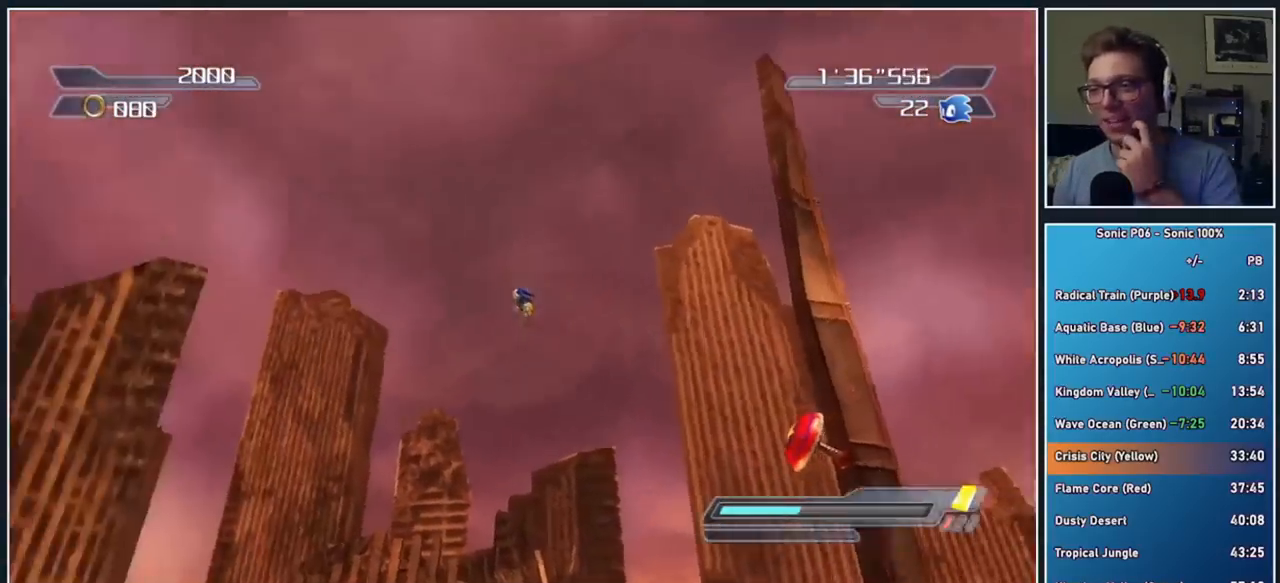
{"buttons": [], "left_stick": "center", "right_stick": "center", "button_events": []}
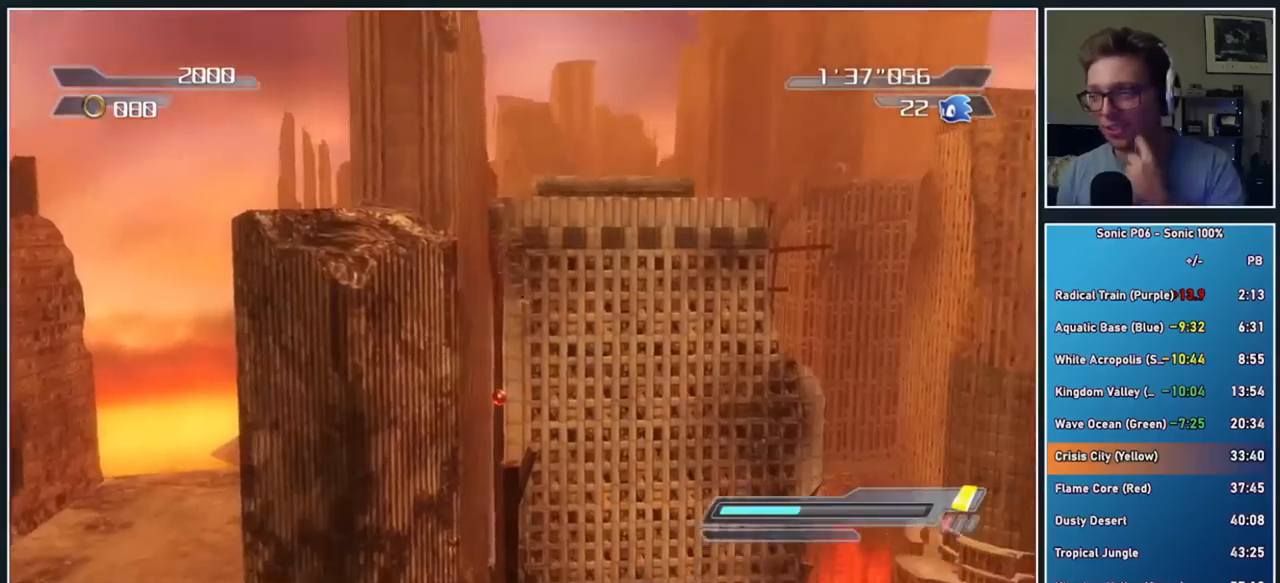
{"buttons": [], "left_stick": "center", "right_stick": "center", "button_events": []}
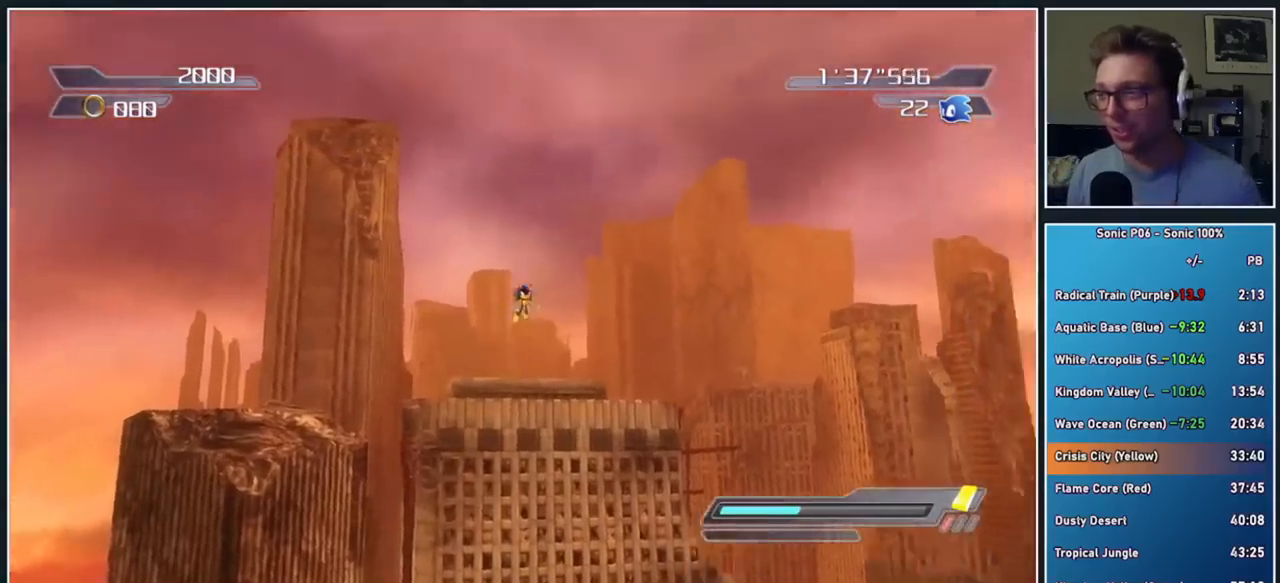
{"buttons": [], "left_stick": "center", "right_stick": "center", "button_events": []}
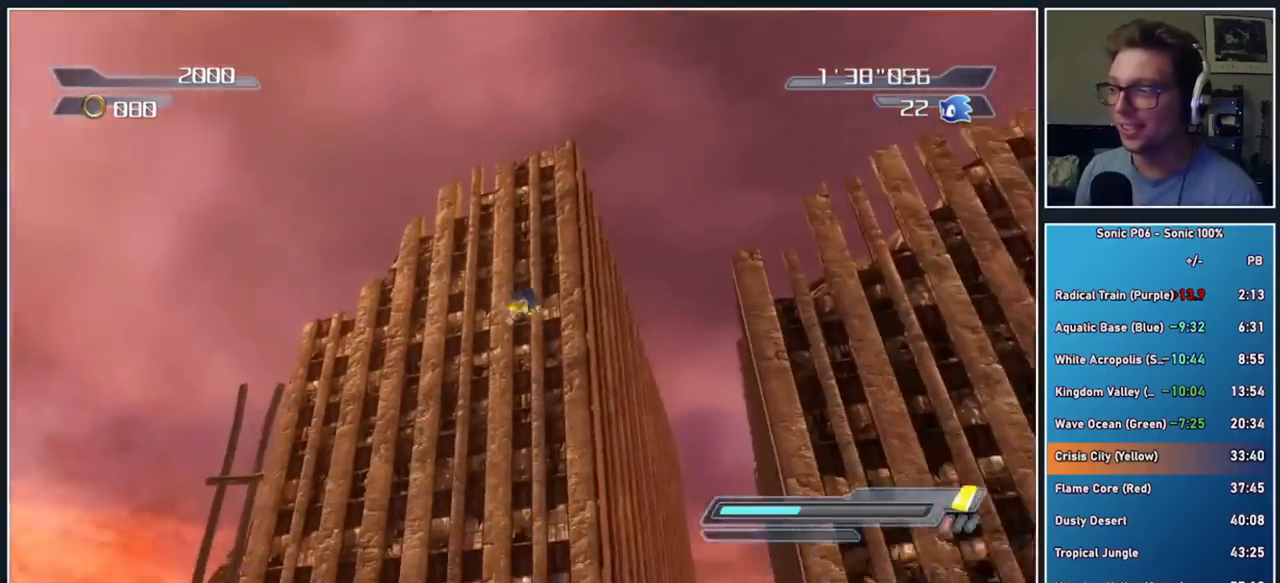
{"buttons": [], "left_stick": "up", "right_stick": "center", "button_events": []}
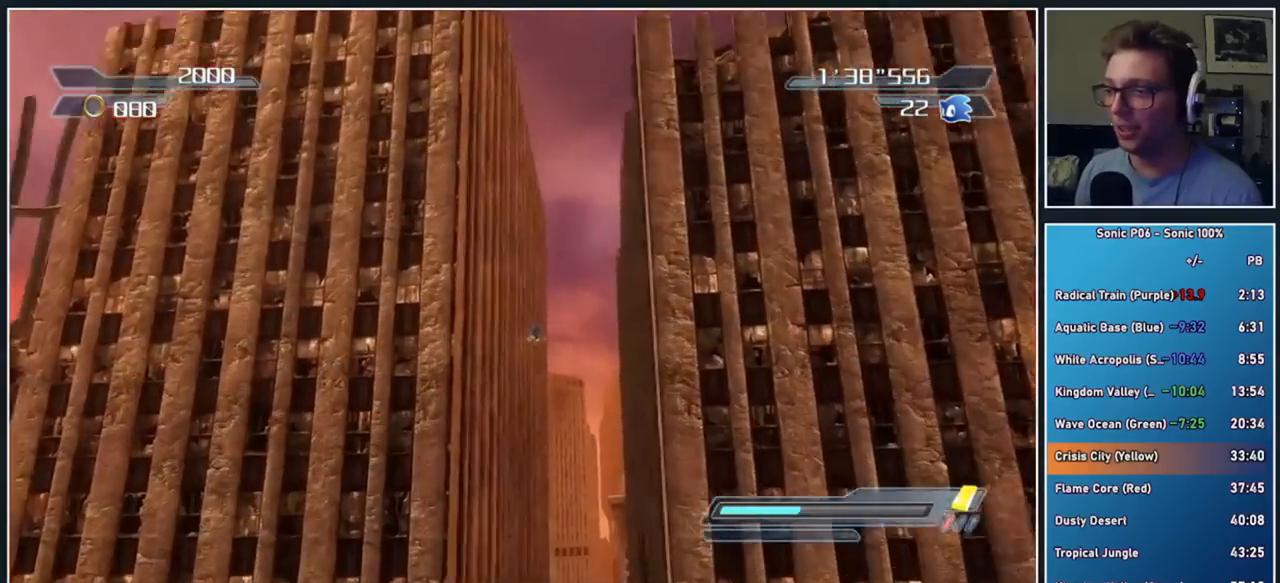
{"buttons": [], "left_stick": "up", "right_stick": "center", "button_events": [[100, "X", "down"], [133, "A", "down"], [367, "A", "up"], [433, "X", "up"]]}
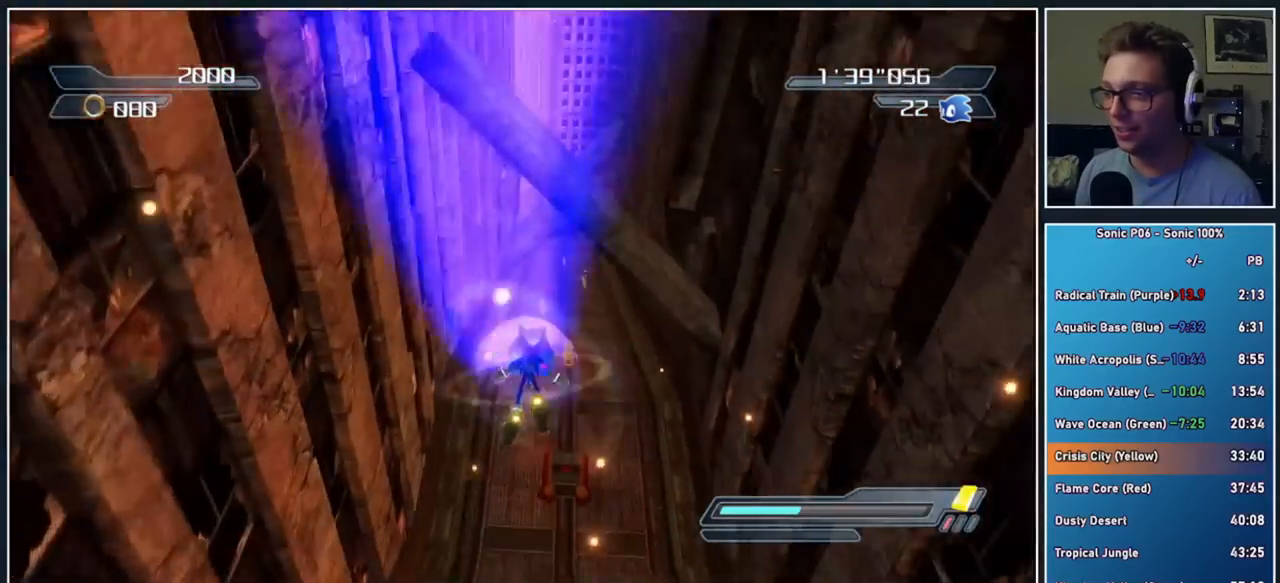
{"buttons": ["X"], "left_stick": "up", "right_stick": "center", "button_events": [[450, "X", "down"]]}
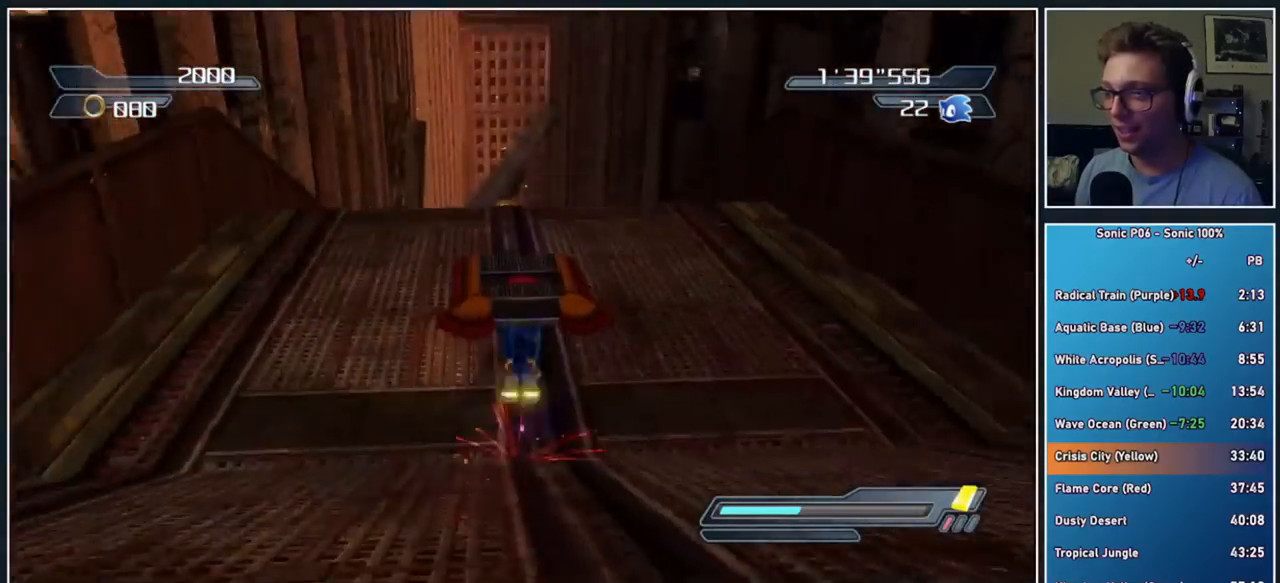
{"buttons": [], "left_stick": "up", "right_stick": "center", "button_events": [[33, "X", "up"], [183, "R2", "down"], [333, "R2", "up"]]}
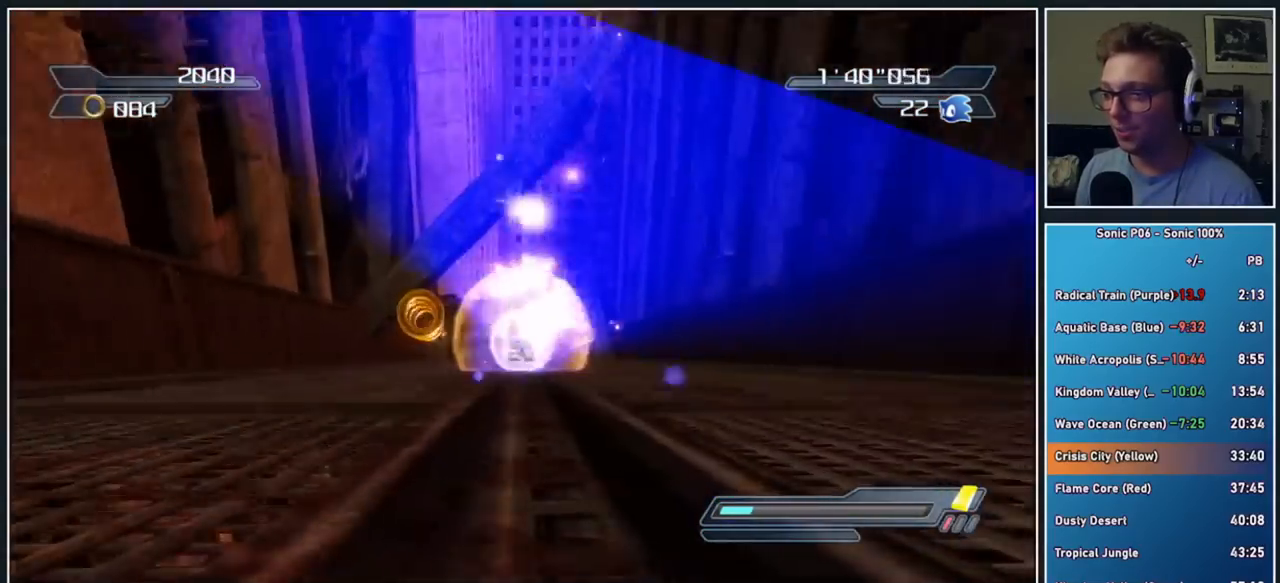
{"buttons": [], "left_stick": "up", "right_stick": "center", "button_events": []}
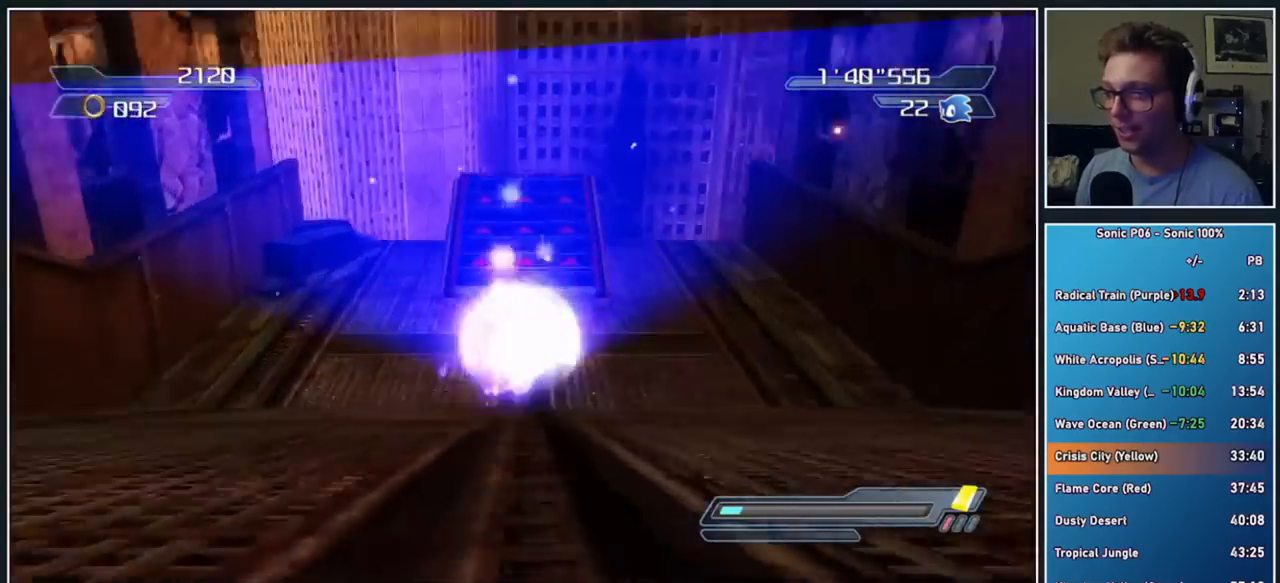
{"buttons": [], "left_stick": "up", "right_stick": "center", "button_events": []}
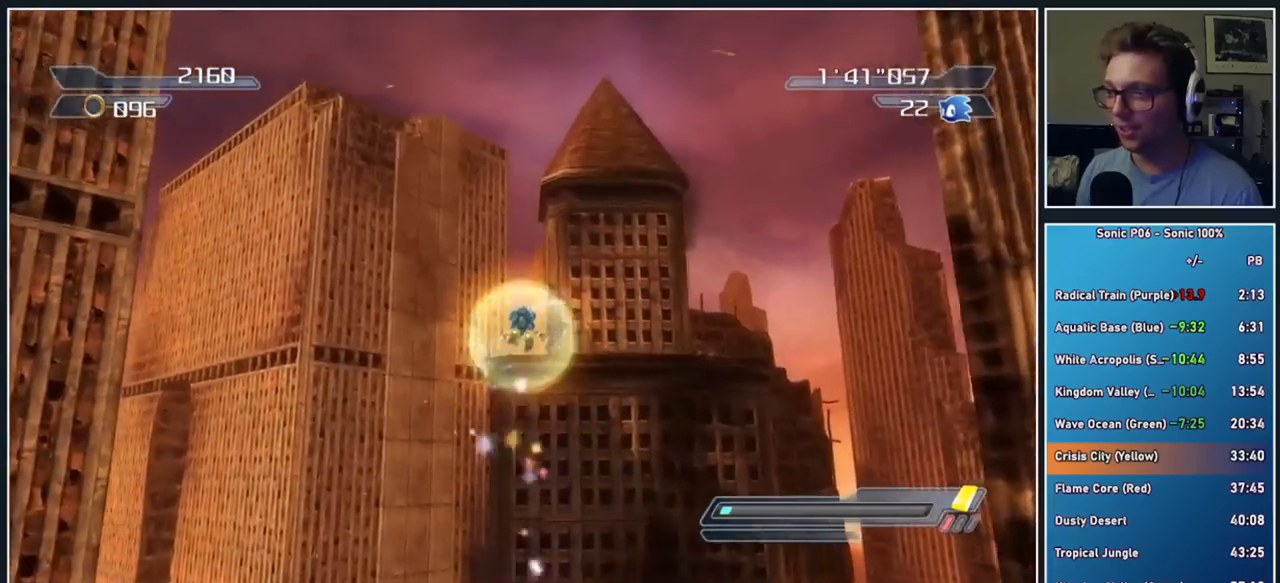
{"buttons": [], "left_stick": "up", "right_stick": "center", "button_events": [[183, "R2", "down"], [350, "R2", "up"]]}
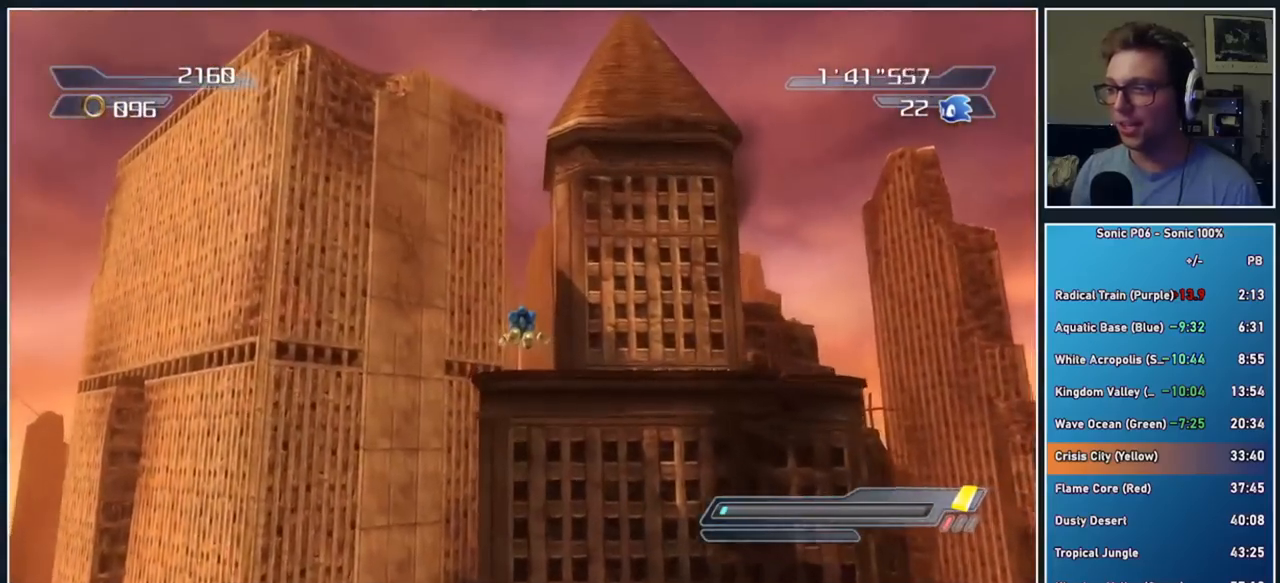
{"buttons": ["DPAD_RIGHT"], "left_stick": "up", "right_stick": "center", "button_events": [[350, "DPAD_RIGHT", "down"], [417, "DPAD_RIGHT", "up"], [483, "DPAD_RIGHT", "down"]]}
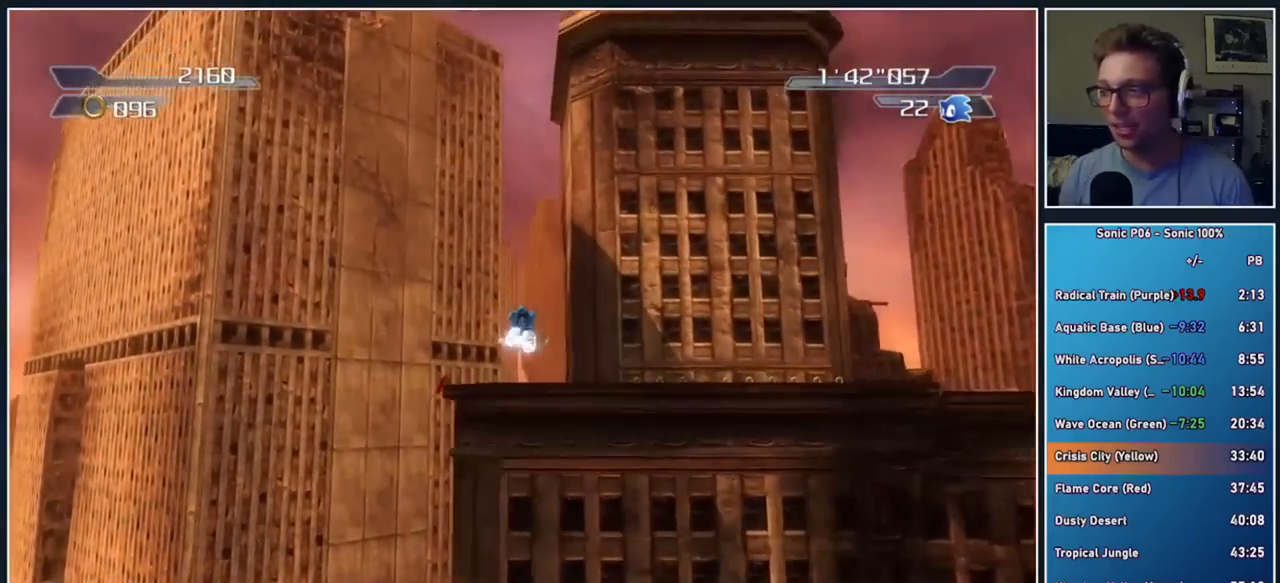
{"buttons": [], "left_stick": "up", "right_stick": "center", "button_events": [[83, "DPAD_RIGHT", "up"]]}